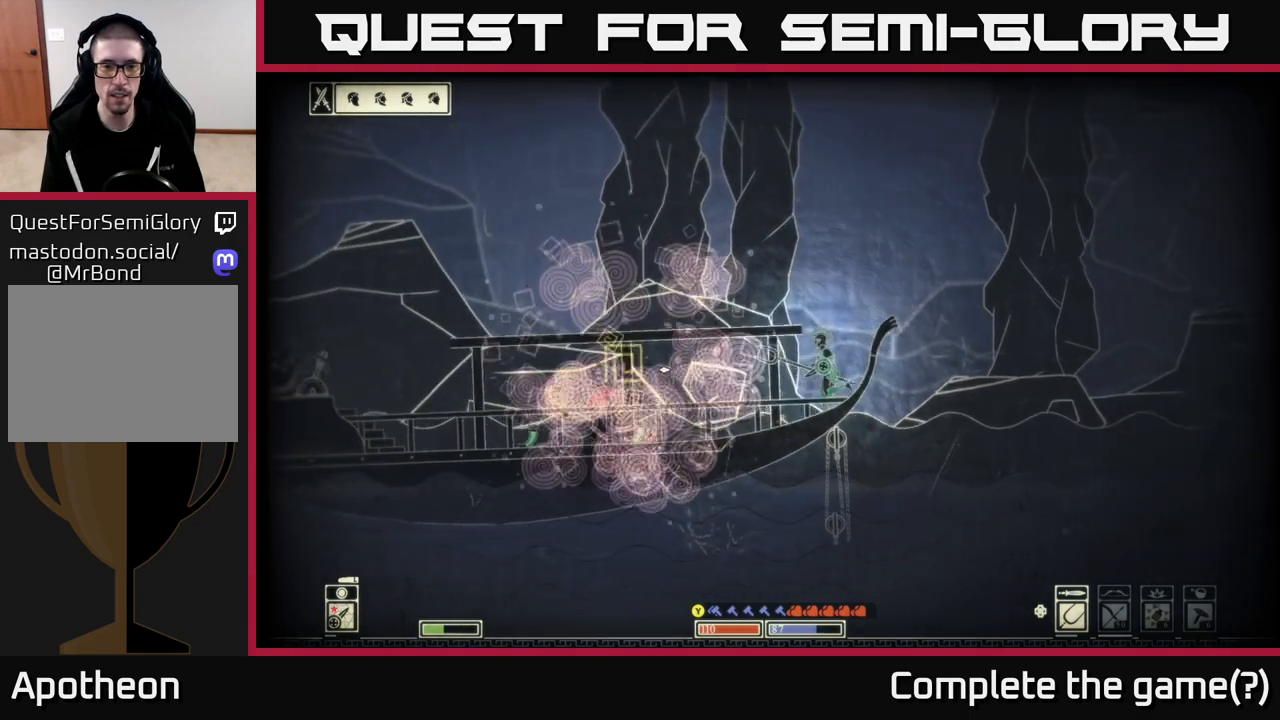
Gameplay with a controller (Xbox layout); each line is a JSON object with the inputs held at the frame after it. "events" lists button and stick changes between this image and that frame as [ms after this image, input, new state], when the widget could be followed in between.
{"buttons": [], "left_stick": "left", "right_stick": "left", "events": [[50, "left_stick", "left"], [67, "R2", "up"]]}
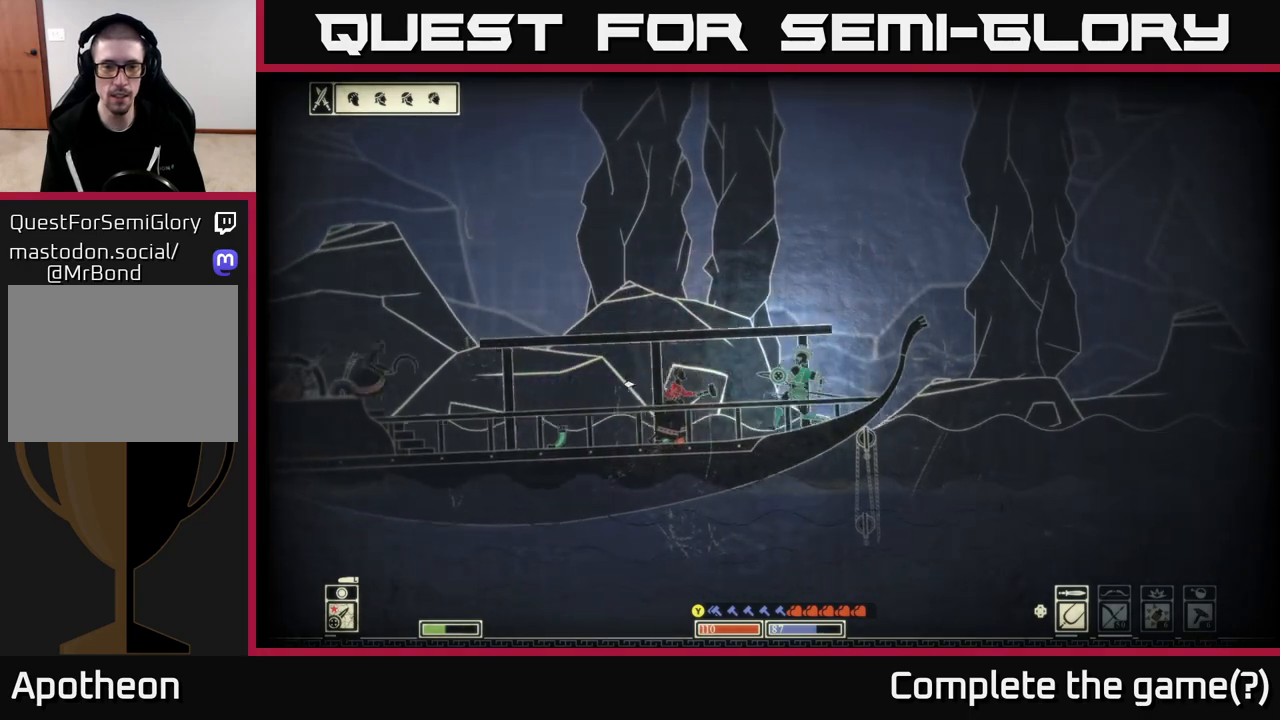
{"buttons": [], "left_stick": "center", "right_stick": "left", "events": [[317, "left_stick", "center"]]}
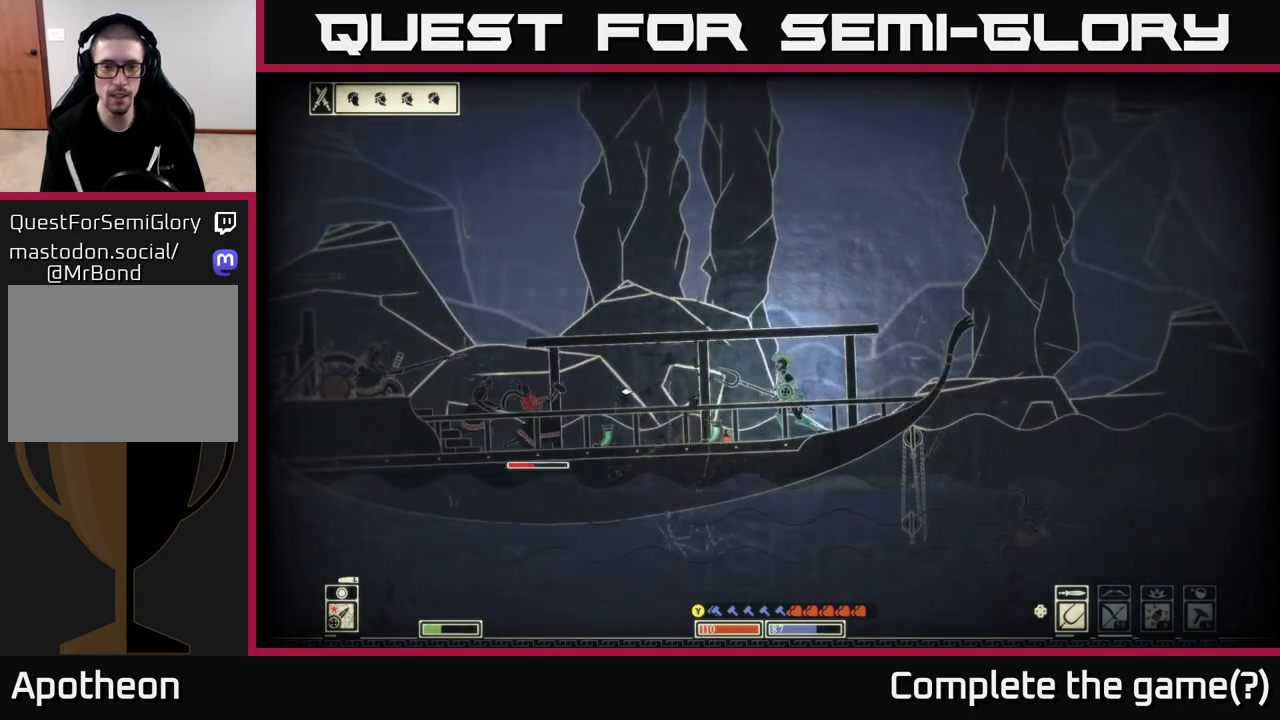
{"buttons": [], "left_stick": "left", "right_stick": "left", "events": [[200, "left_stick", "left"]]}
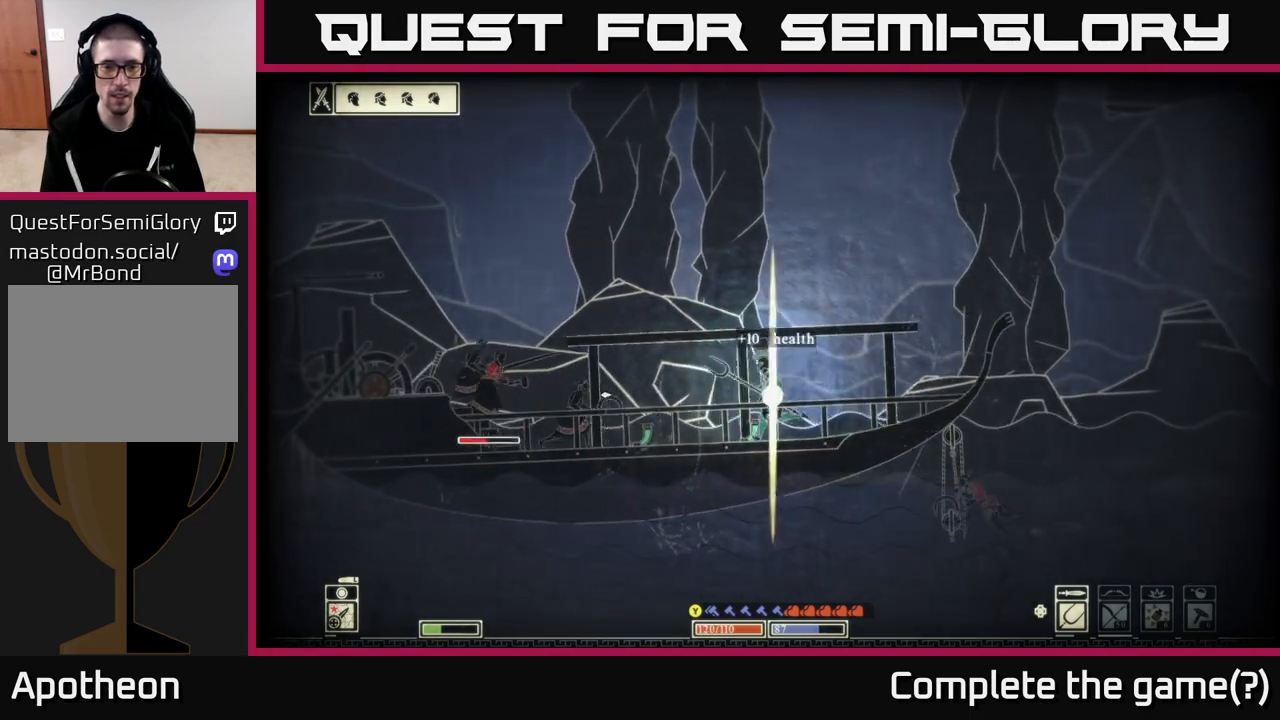
{"buttons": [], "left_stick": "left", "right_stick": "left", "events": [[250, "R2", "down"], [367, "R2", "up"]]}
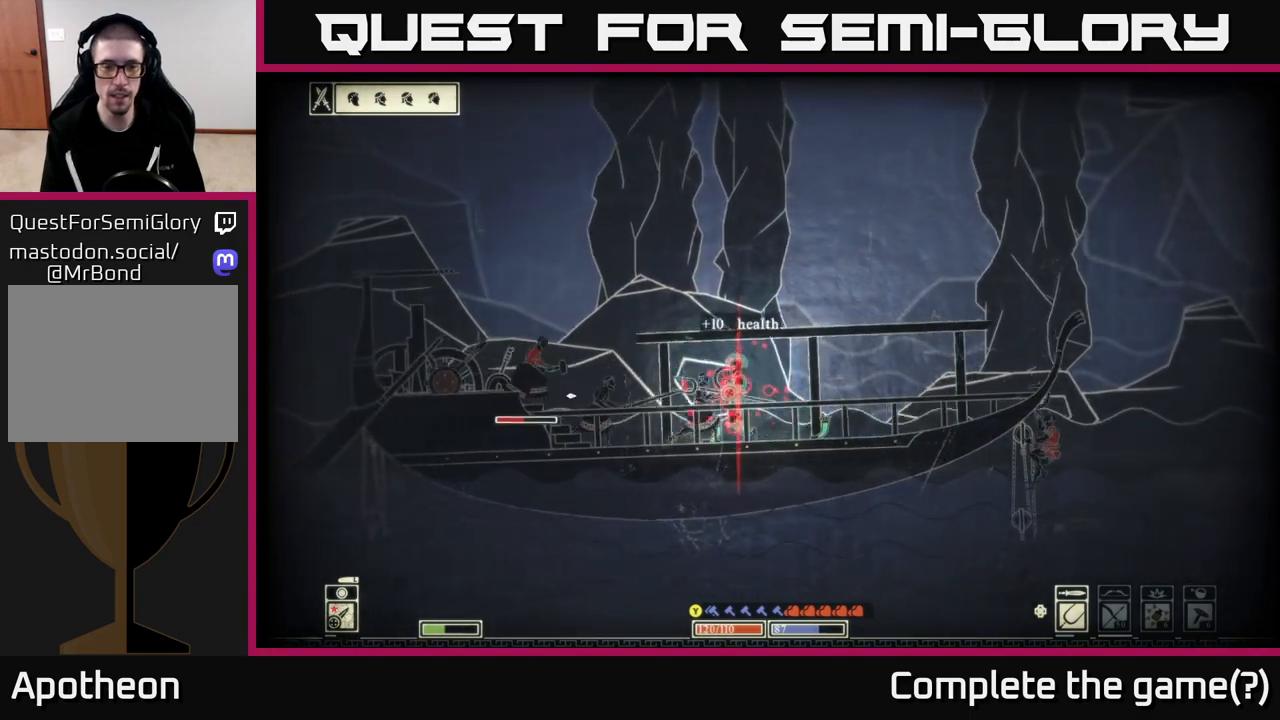
{"buttons": [], "left_stick": "right", "right_stick": "left", "events": [[250, "left_stick", "center"], [367, "left_stick", "right"]]}
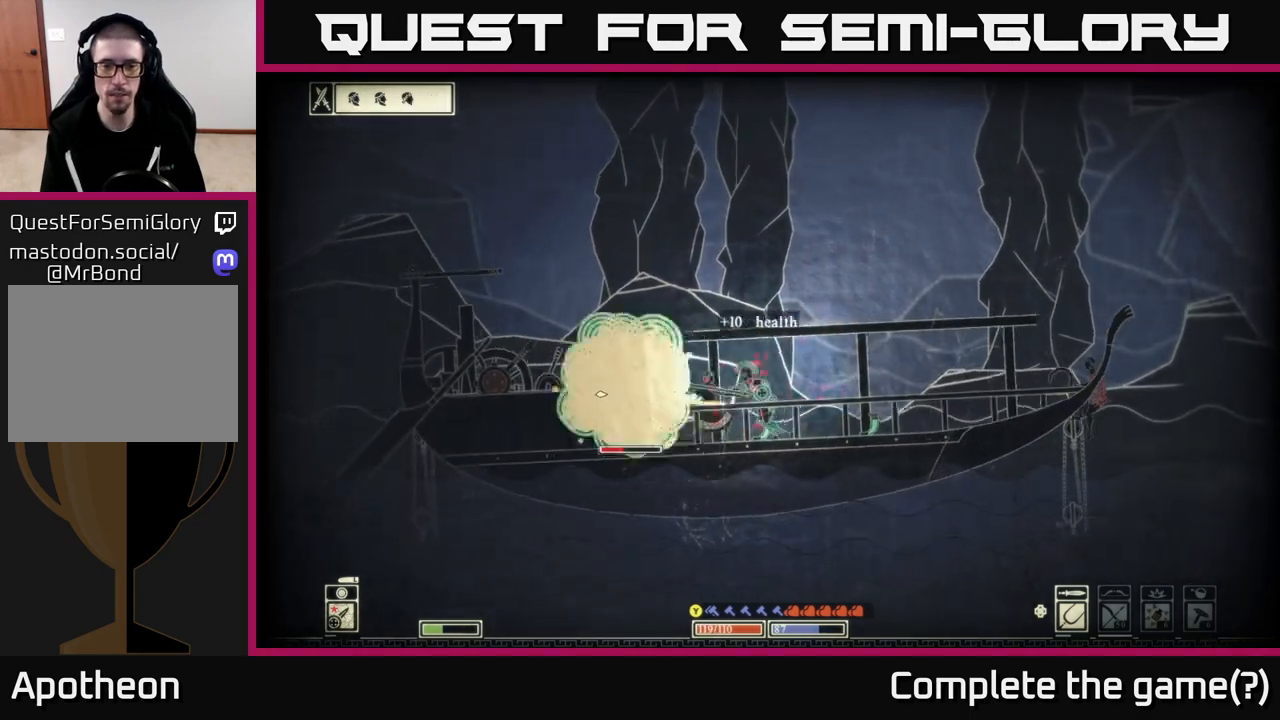
{"buttons": [], "left_stick": "right", "right_stick": "left", "events": []}
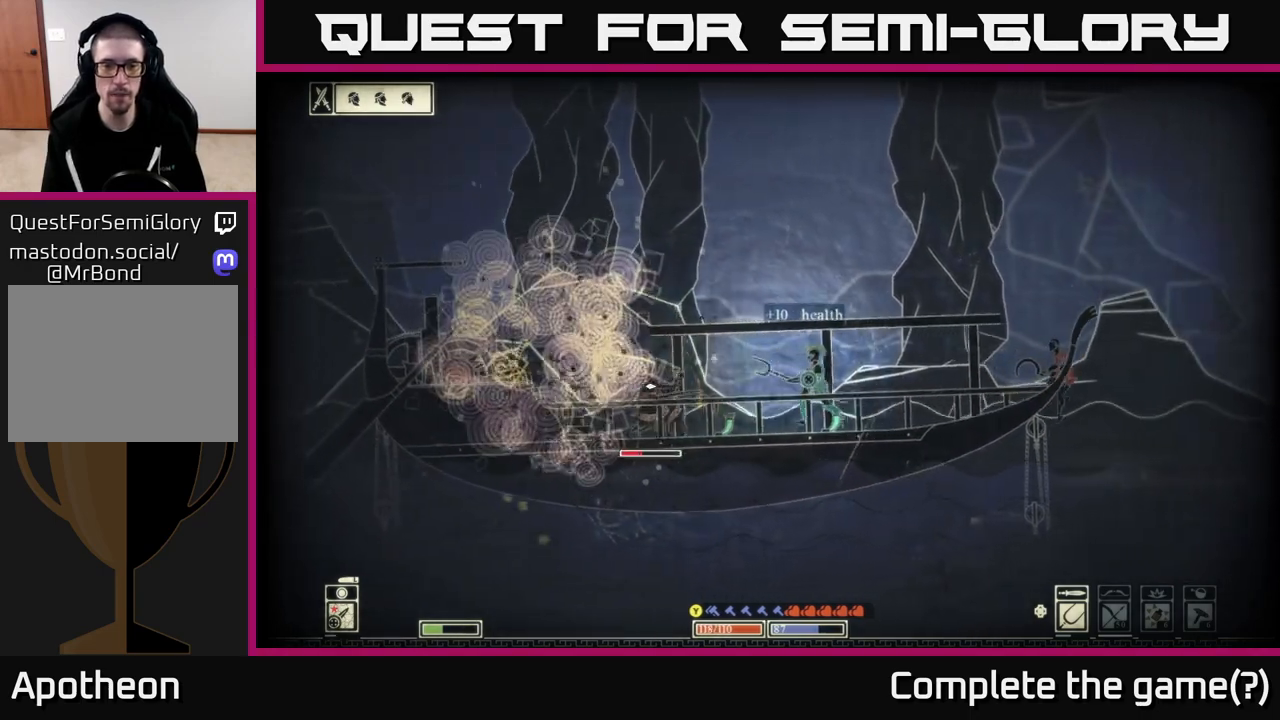
{"buttons": [], "left_stick": "center", "right_stick": "left", "events": [[133, "left_stick", "left"], [283, "R2", "down"], [350, "R2", "up"], [467, "left_stick", "center"]]}
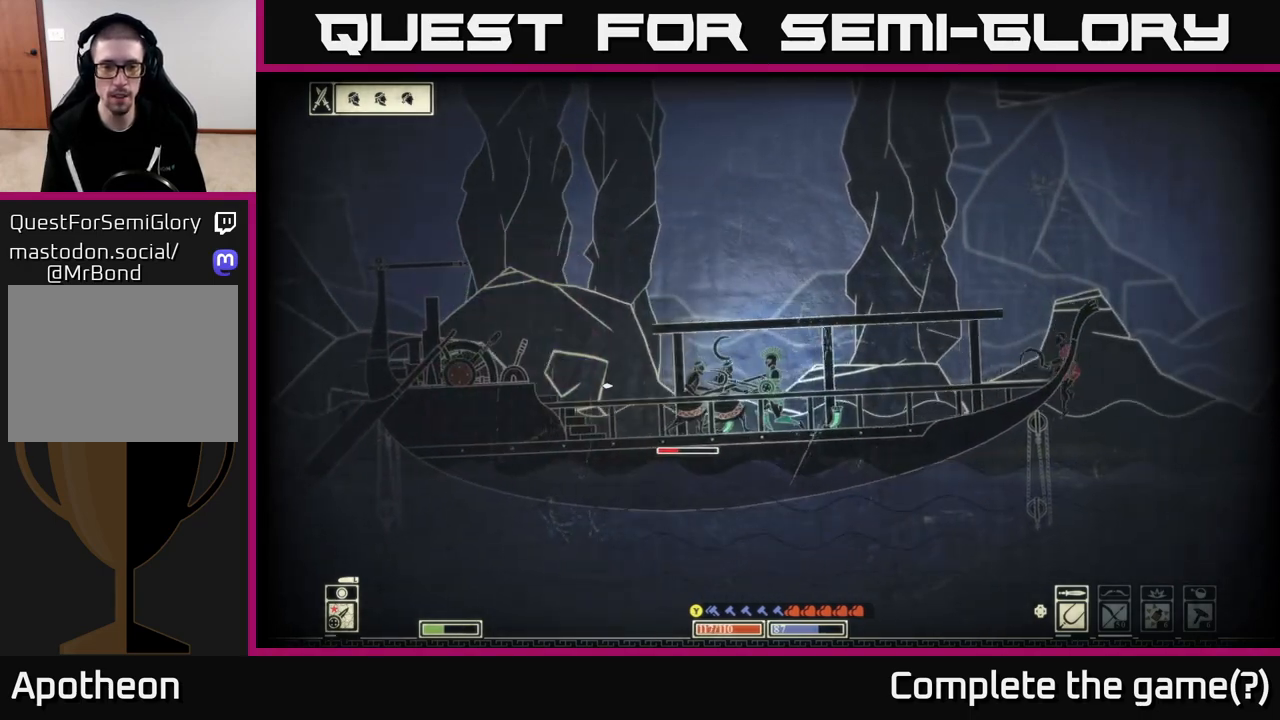
{"buttons": [], "left_stick": "right", "right_stick": "left", "events": [[450, "left_stick", "right"]]}
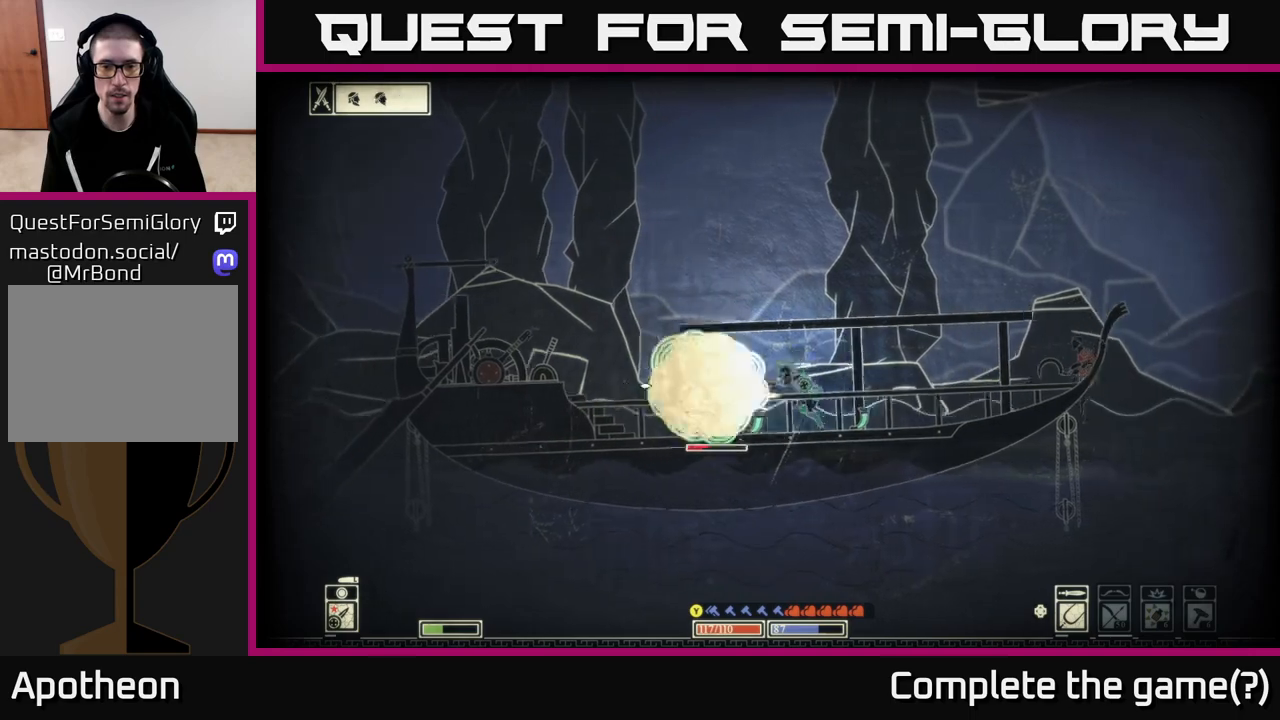
{"buttons": [], "left_stick": "left", "right_stick": "left", "events": [[400, "left_stick", "left"]]}
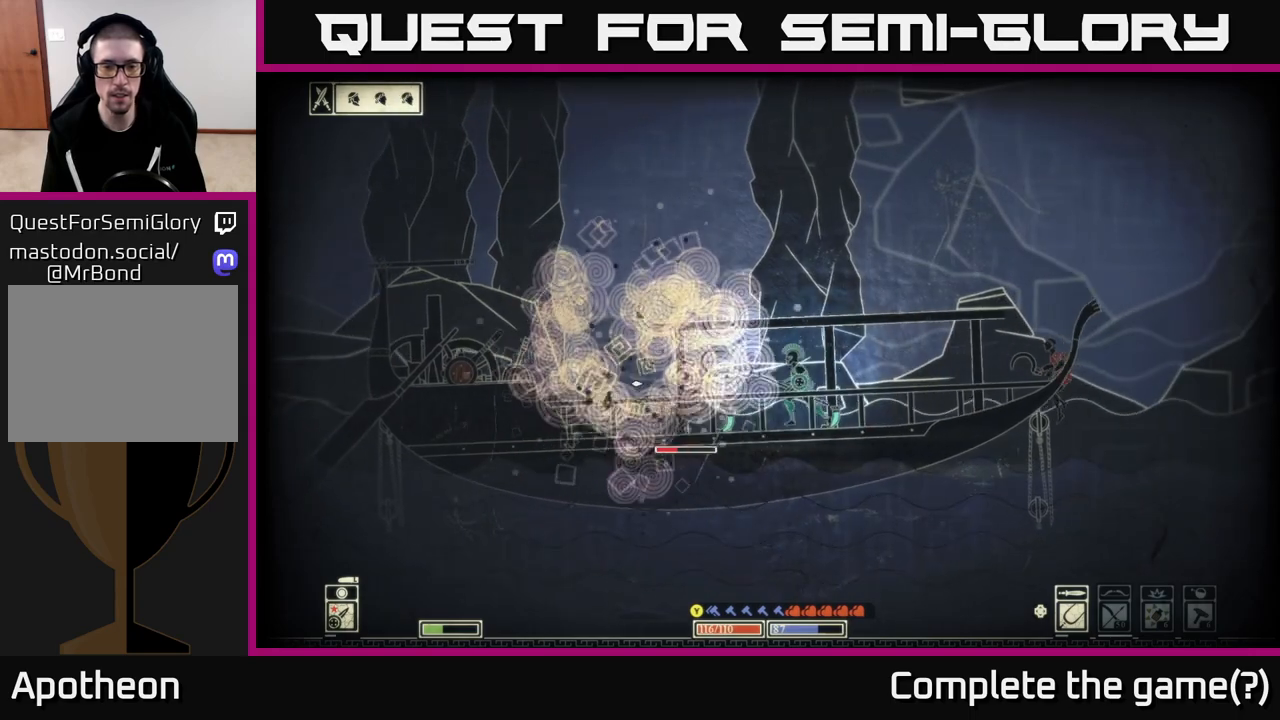
{"buttons": [], "left_stick": "left", "right_stick": "left", "events": [[33, "left_stick", "center"], [83, "left_stick", "right"], [417, "R2", "down"], [500, "R2", "up"], [500, "left_stick", "left"]]}
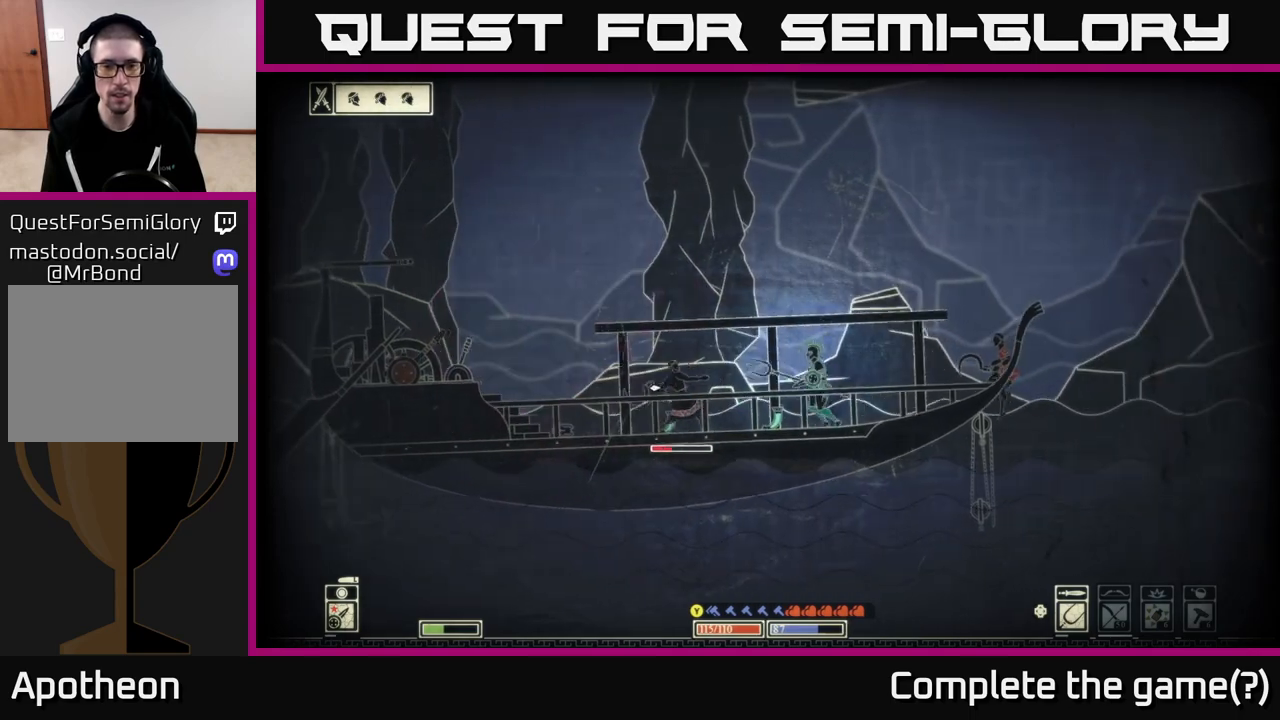
{"buttons": [], "left_stick": "right", "right_stick": "left", "events": [[250, "left_stick", "center"], [317, "left_stick", "right"]]}
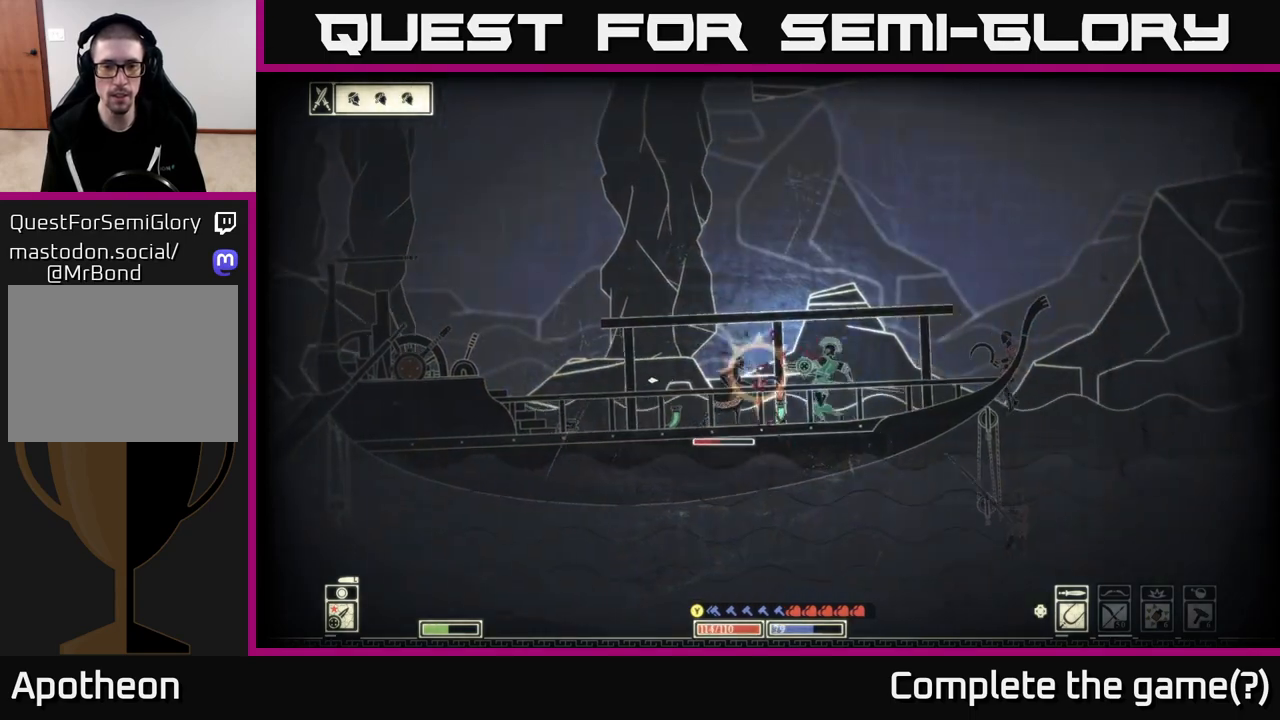
{"buttons": [], "left_stick": "left", "right_stick": "right", "events": [[33, "left_stick", "center"], [83, "left_stick", "left"], [383, "right_stick", "center"], [450, "right_stick", "right"]]}
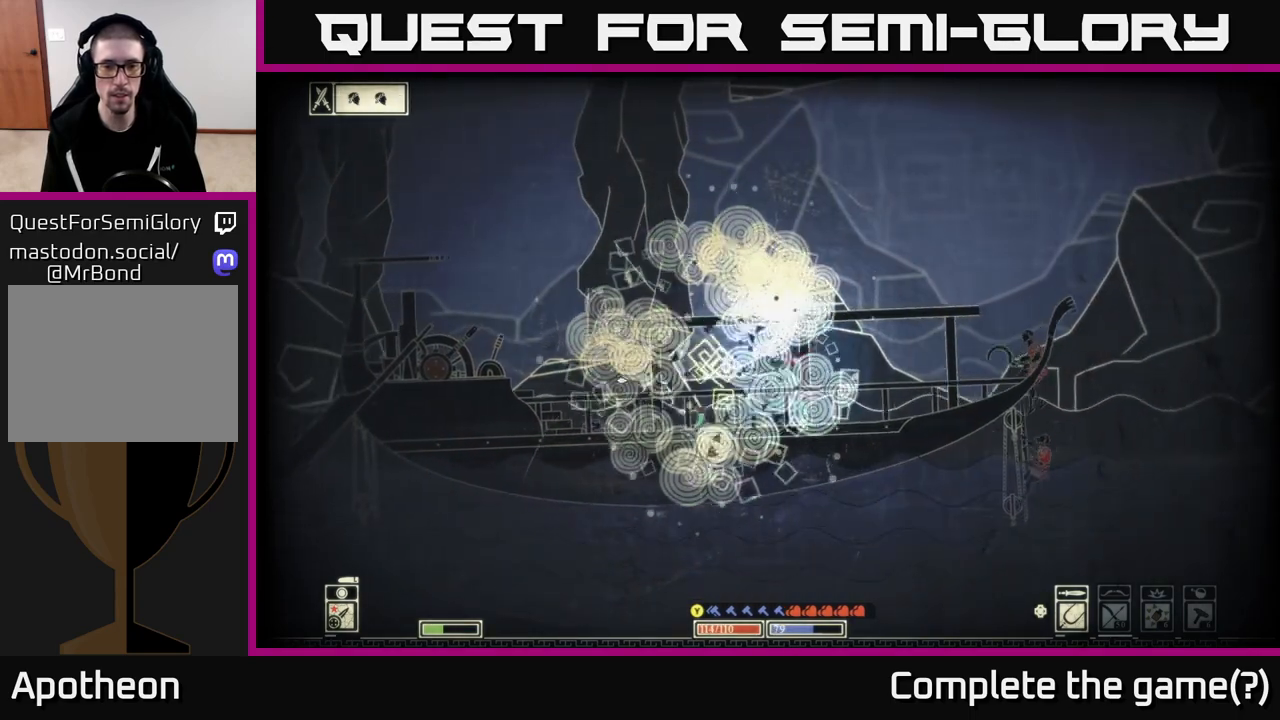
{"buttons": [], "left_stick": "left", "right_stick": "right", "events": [[283, "left_stick", "center"], [467, "left_stick", "left"]]}
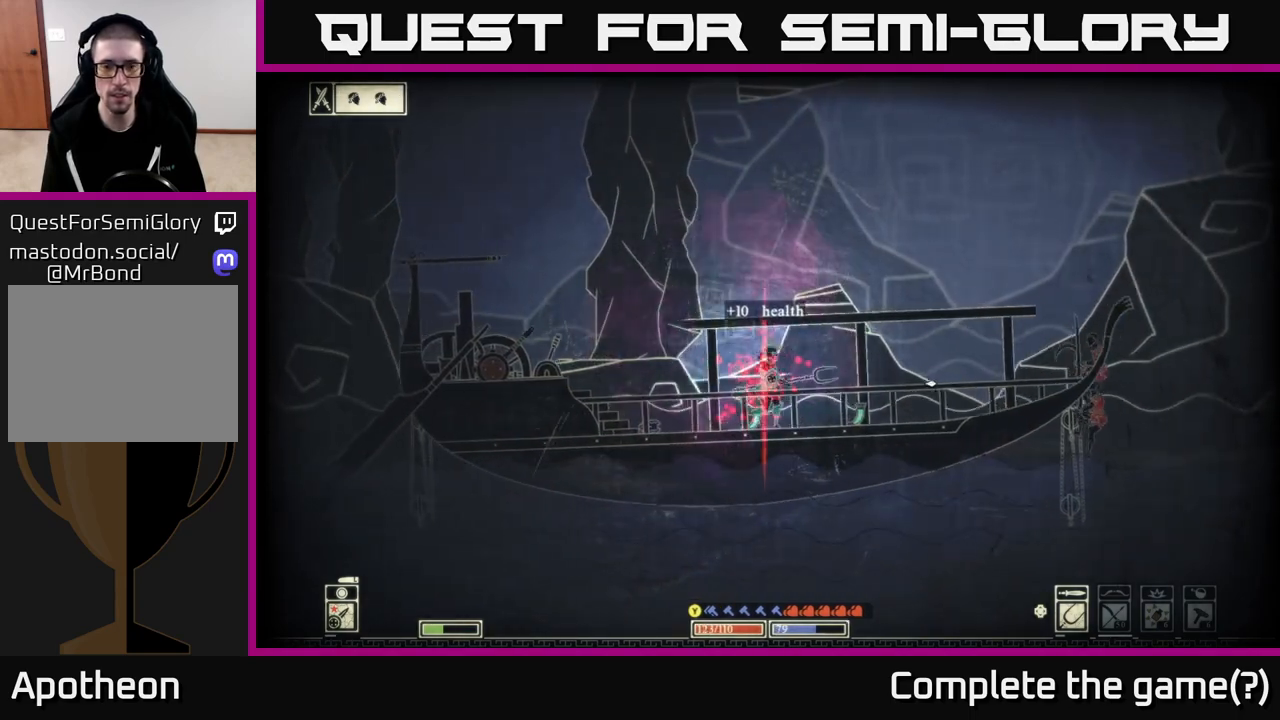
{"buttons": [], "left_stick": "down", "right_stick": "right", "events": [[167, "left_stick", "center"], [467, "left_stick", "down"]]}
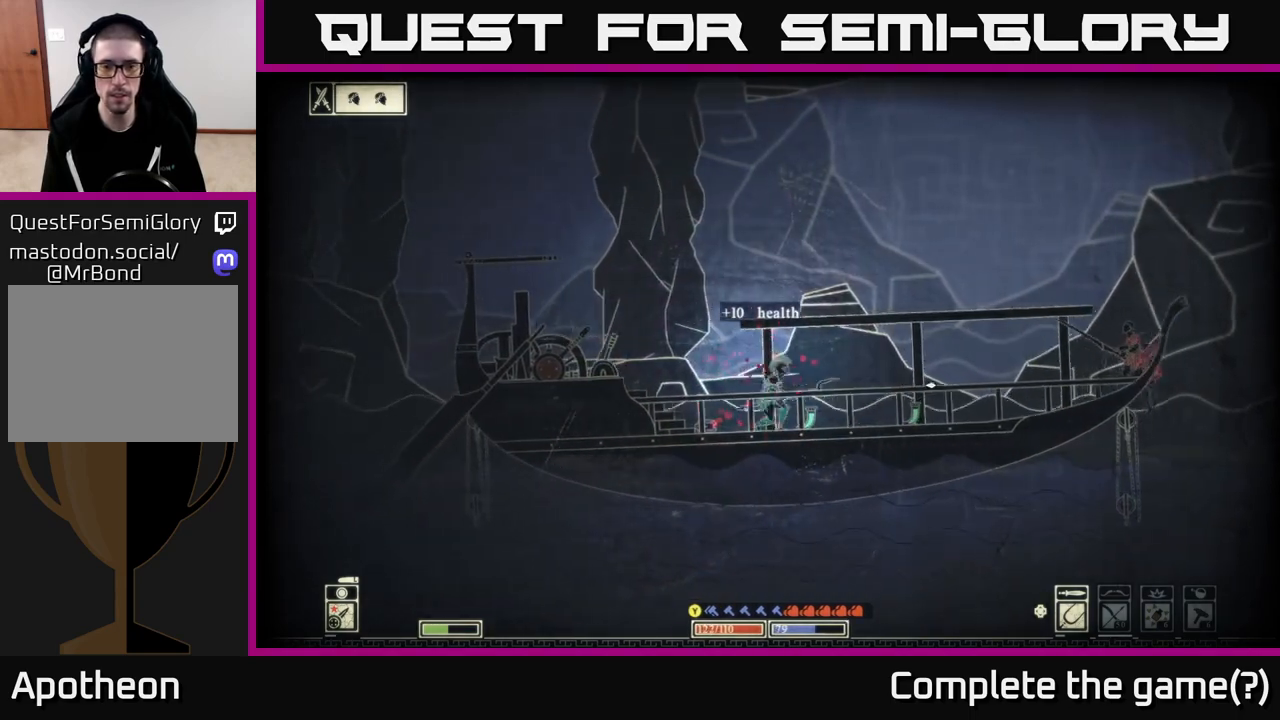
{"buttons": [], "left_stick": "down", "right_stick": "right", "events": []}
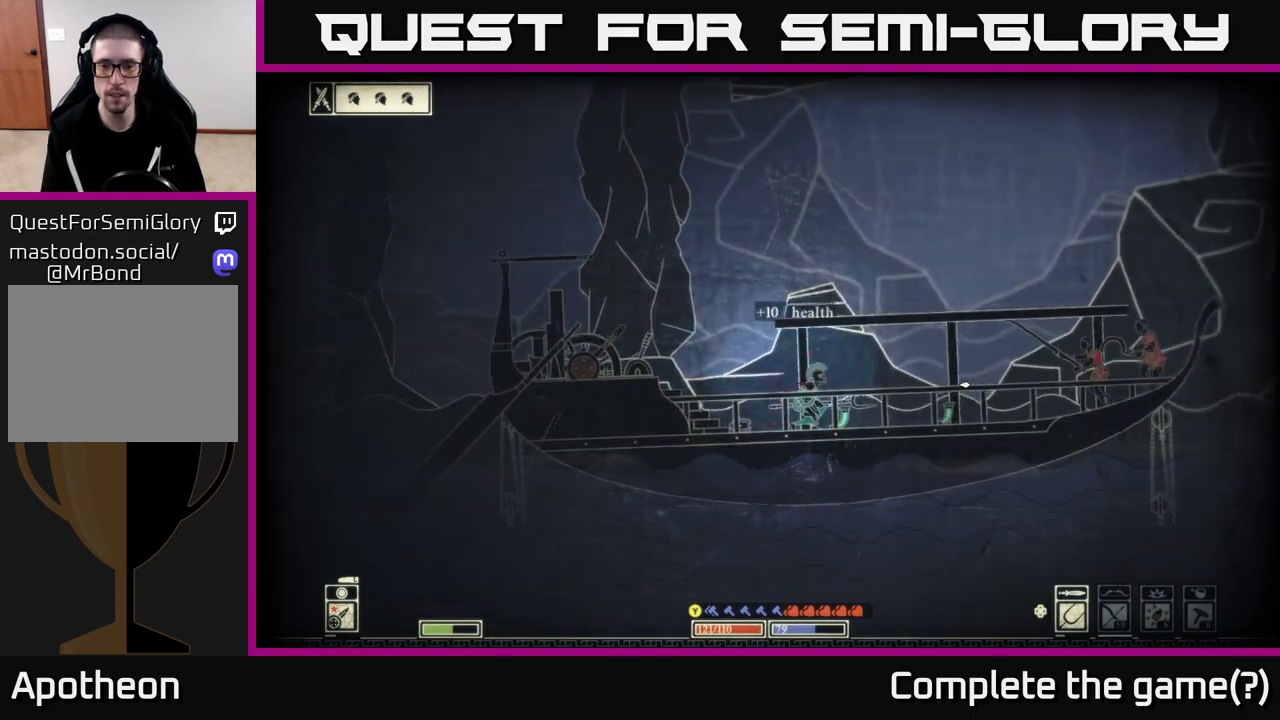
{"buttons": [], "left_stick": "center", "right_stick": "right", "events": [[267, "left_stick", "center"]]}
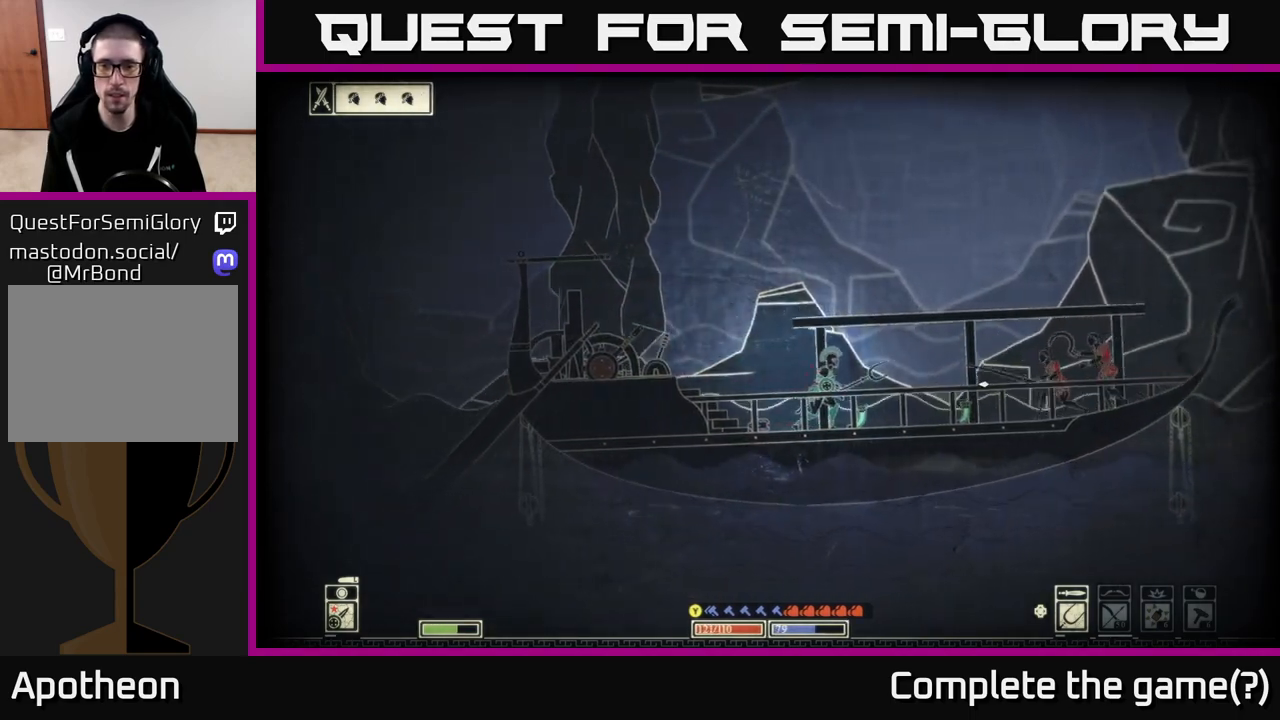
{"buttons": [], "left_stick": "right", "right_stick": "right", "events": [[233, "left_stick", "right"], [367, "R2", "down"], [467, "R2", "up"]]}
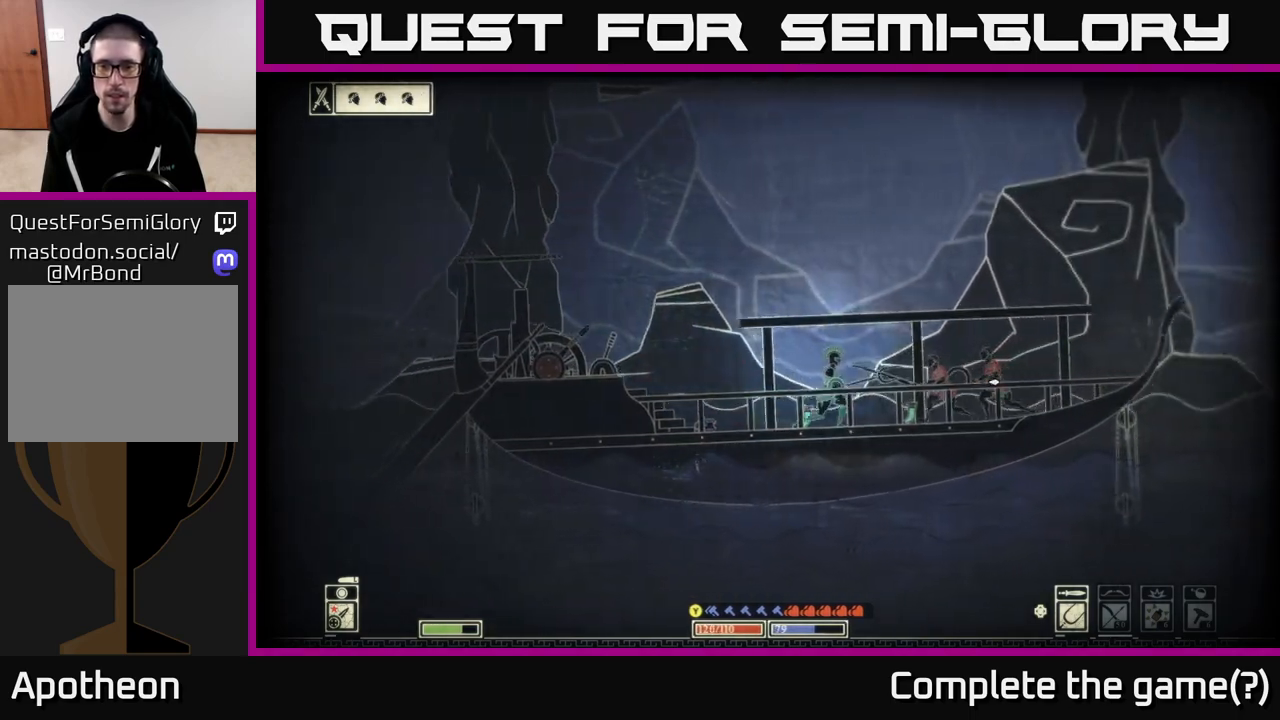
{"buttons": [], "left_stick": "left", "right_stick": "right", "events": [[300, "left_stick", "center"], [350, "left_stick", "left"]]}
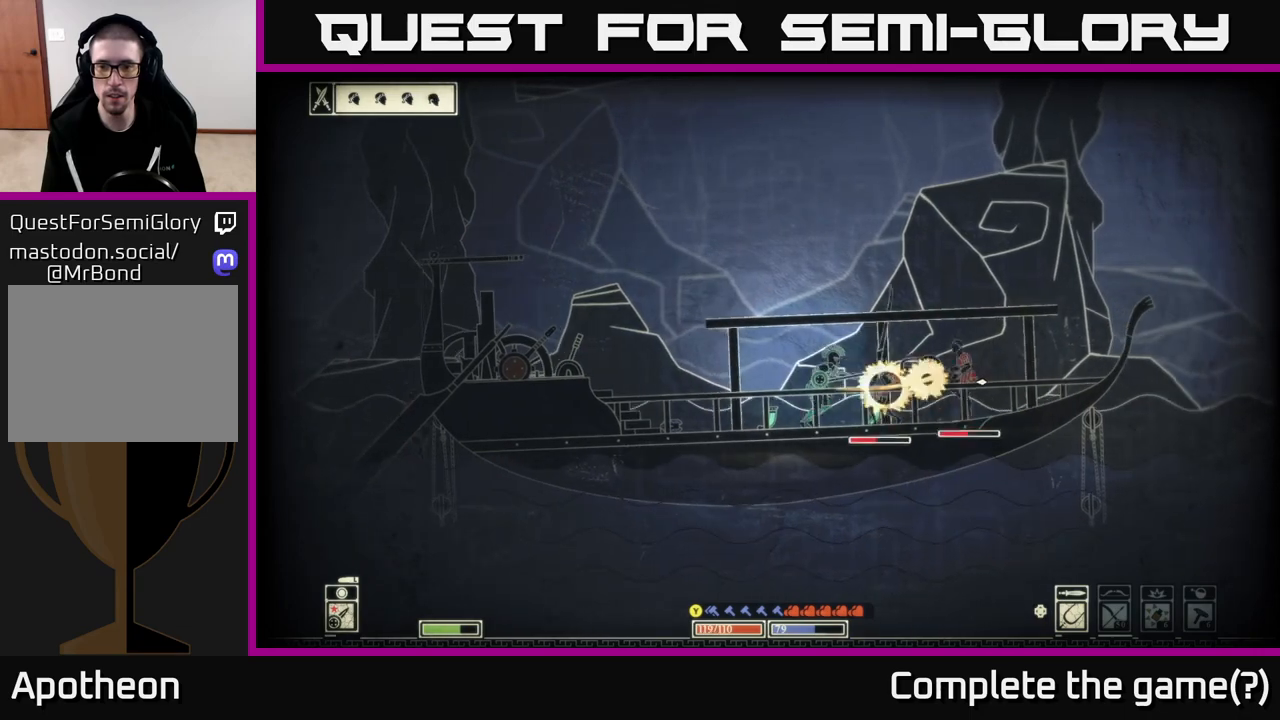
{"buttons": [], "left_stick": "left", "right_stick": "right", "events": []}
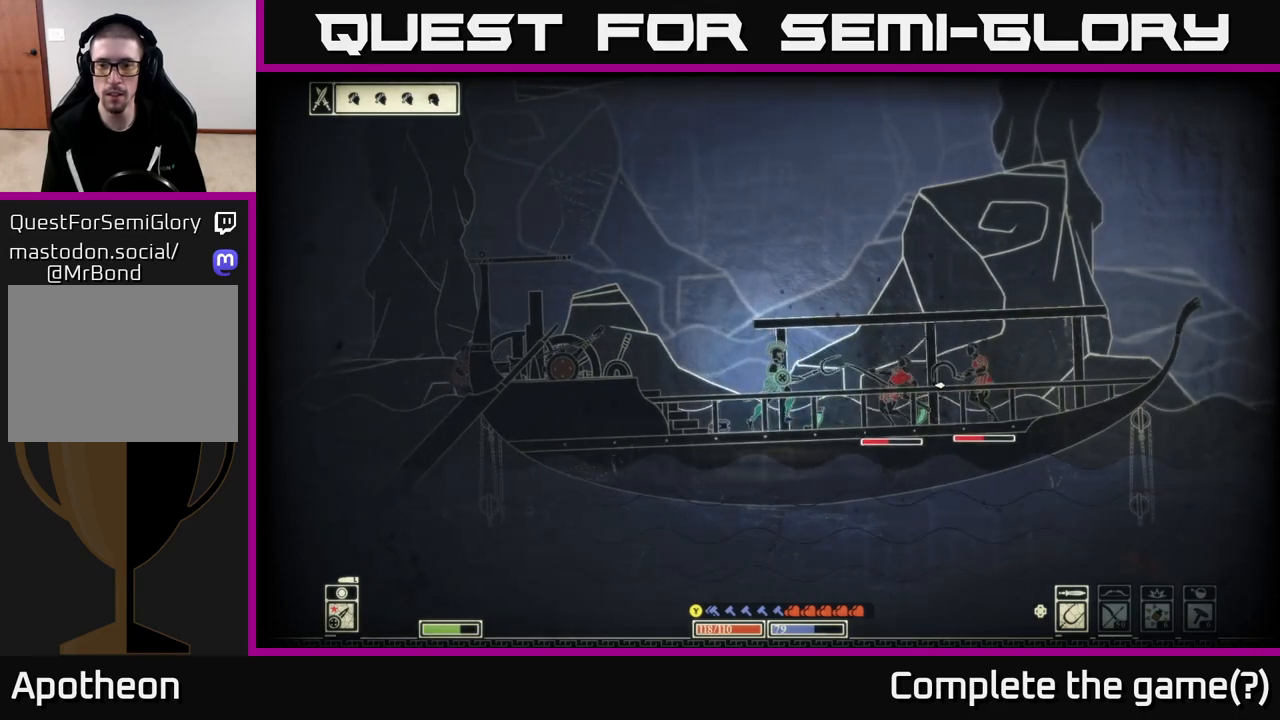
{"buttons": [], "left_stick": "right", "right_stick": "right", "events": [[500, "left_stick", "right"]]}
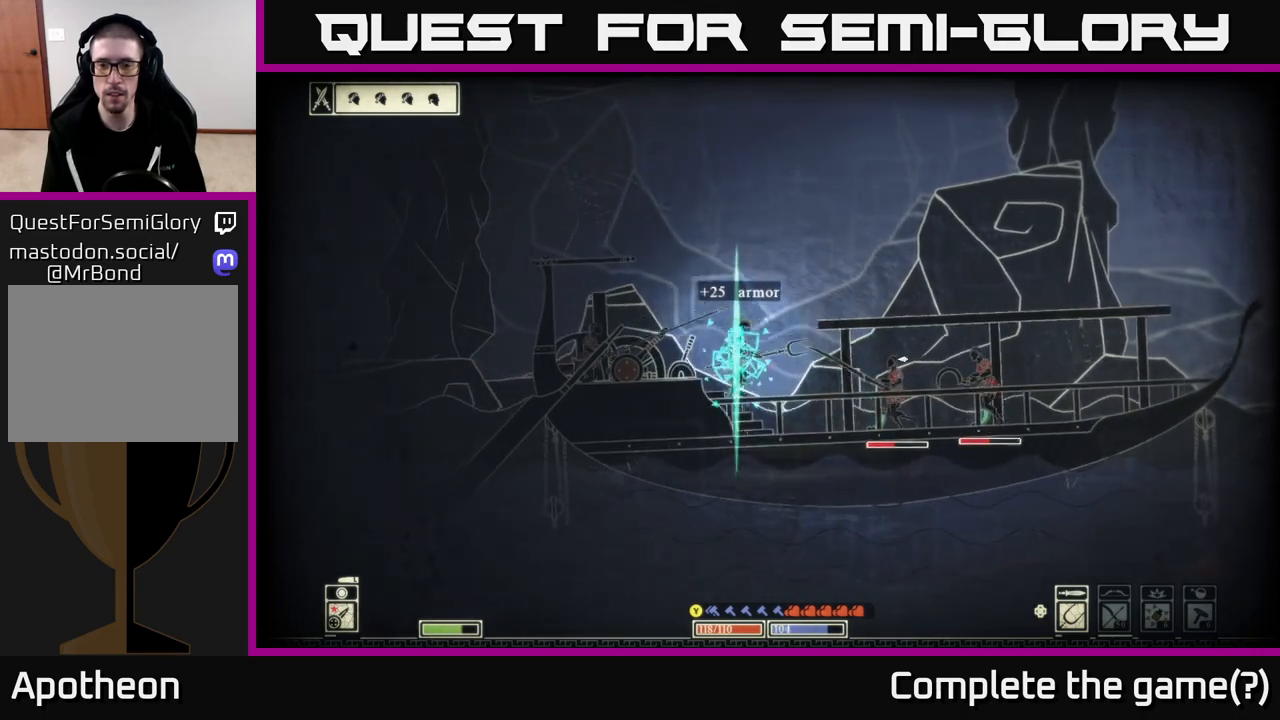
{"buttons": [], "left_stick": "right", "right_stick": "right", "events": [[100, "R2", "down"], [183, "R2", "up"]]}
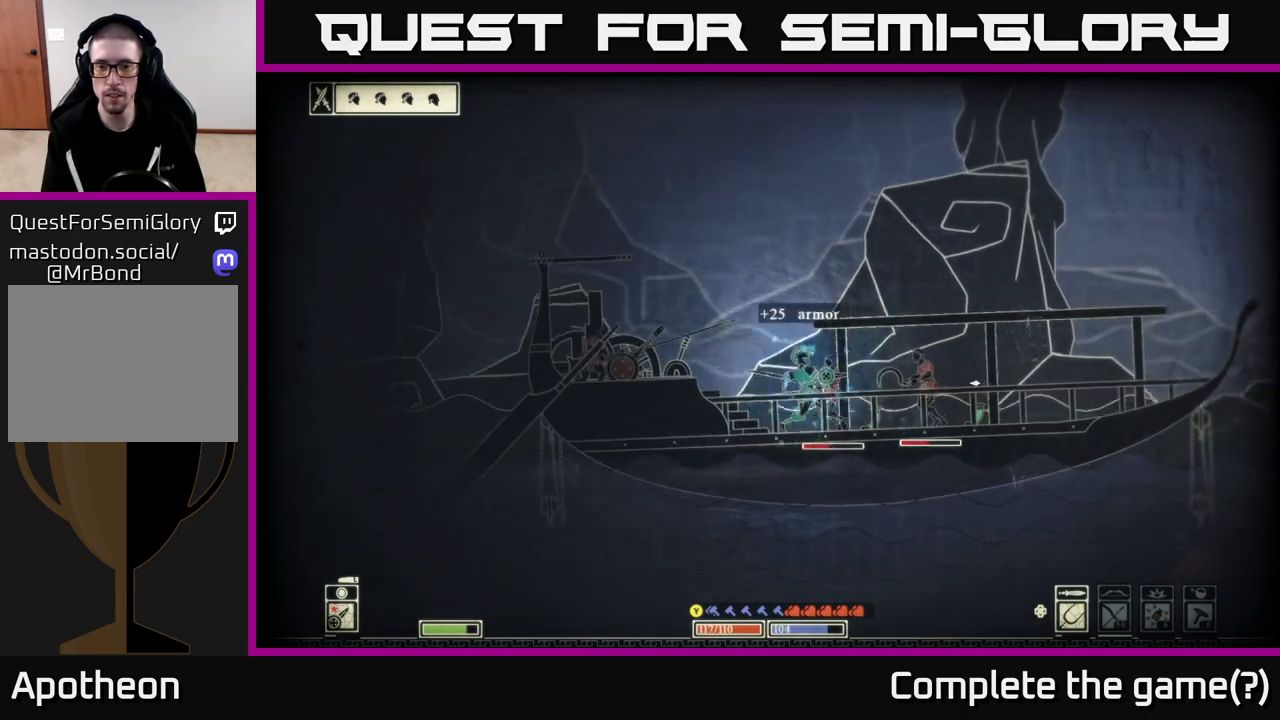
{"buttons": [], "left_stick": "right", "right_stick": "right", "events": [[17, "left_stick", "center"], [117, "left_stick", "right"]]}
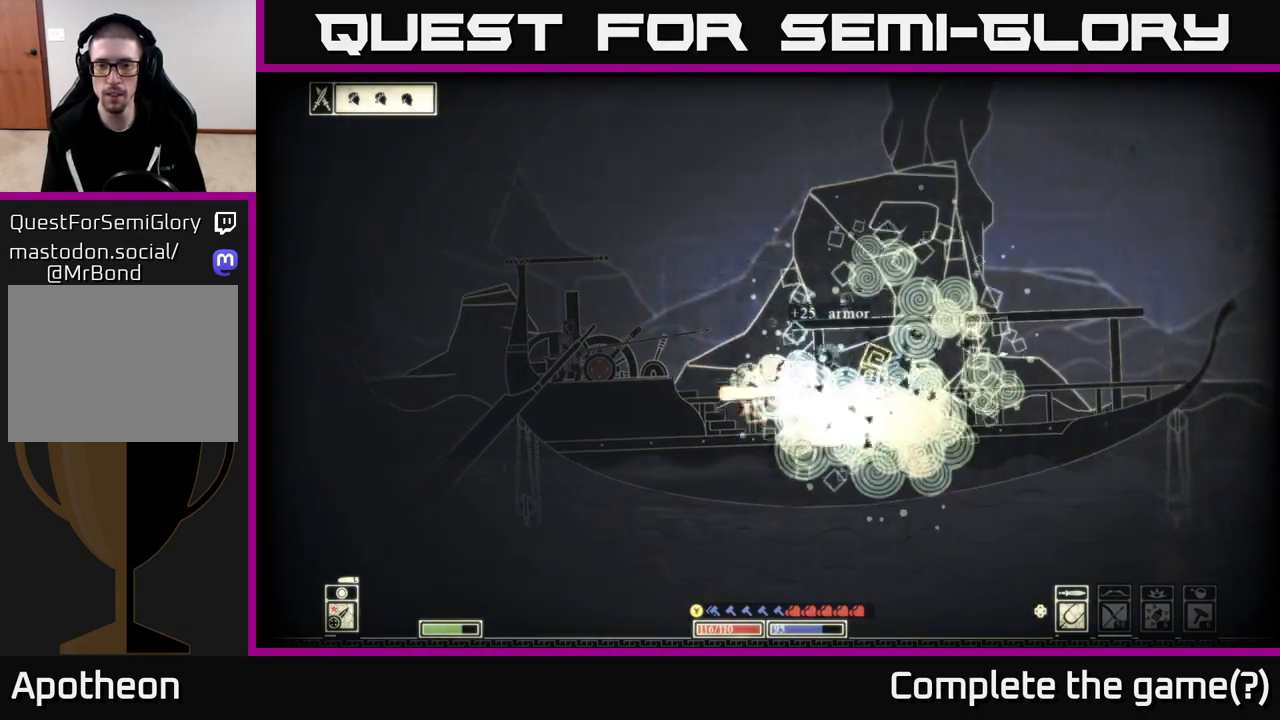
{"buttons": [], "left_stick": "left", "right_stick": "left", "events": [[317, "right_stick", "left"], [433, "left_stick", "left"]]}
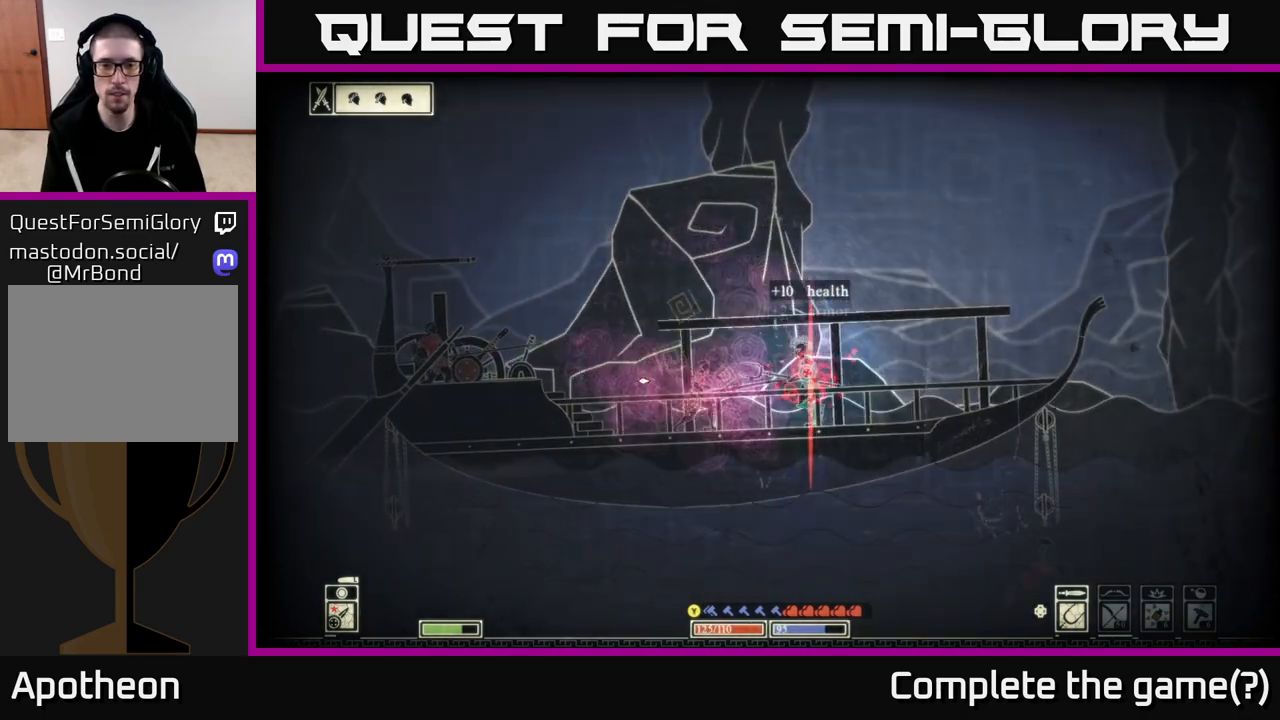
{"buttons": [], "left_stick": "right", "right_stick": "left", "events": [[33, "R2", "down"], [117, "left_stick", "center"], [133, "R2", "up"], [467, "left_stick", "right"]]}
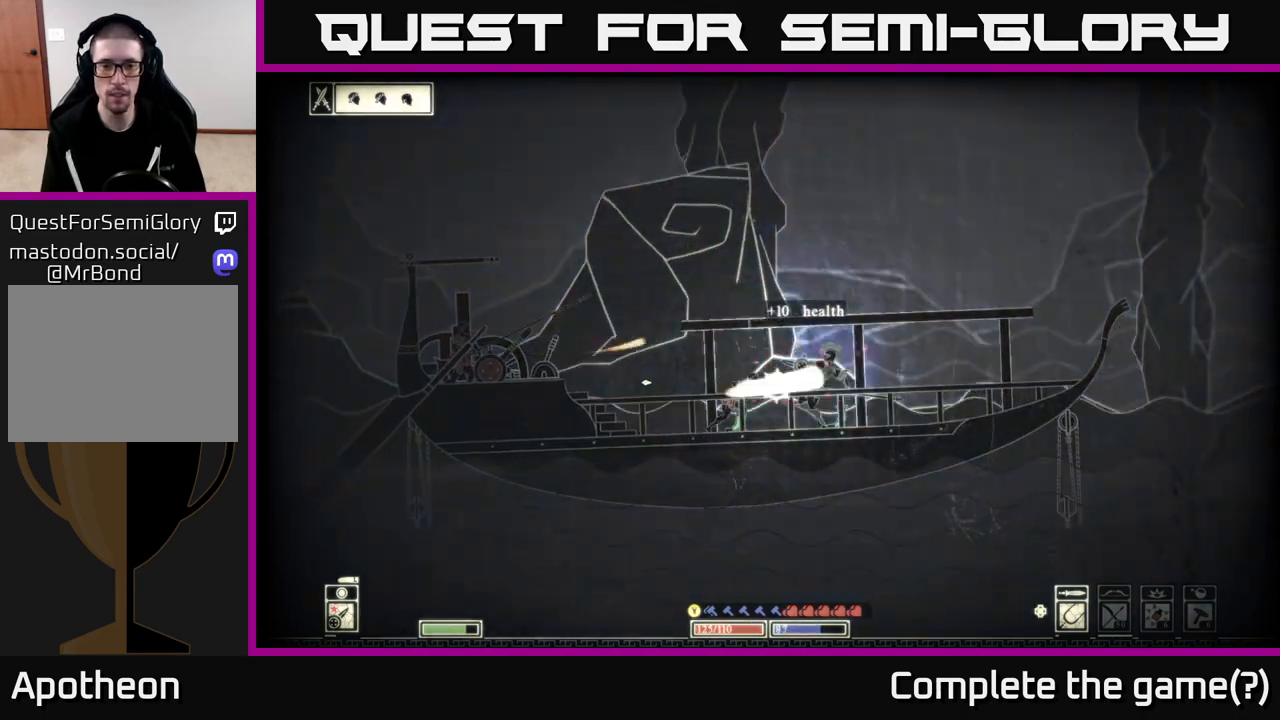
{"buttons": [], "left_stick": "center", "right_stick": "left", "events": [[300, "left_stick", "left"], [500, "left_stick", "center"]]}
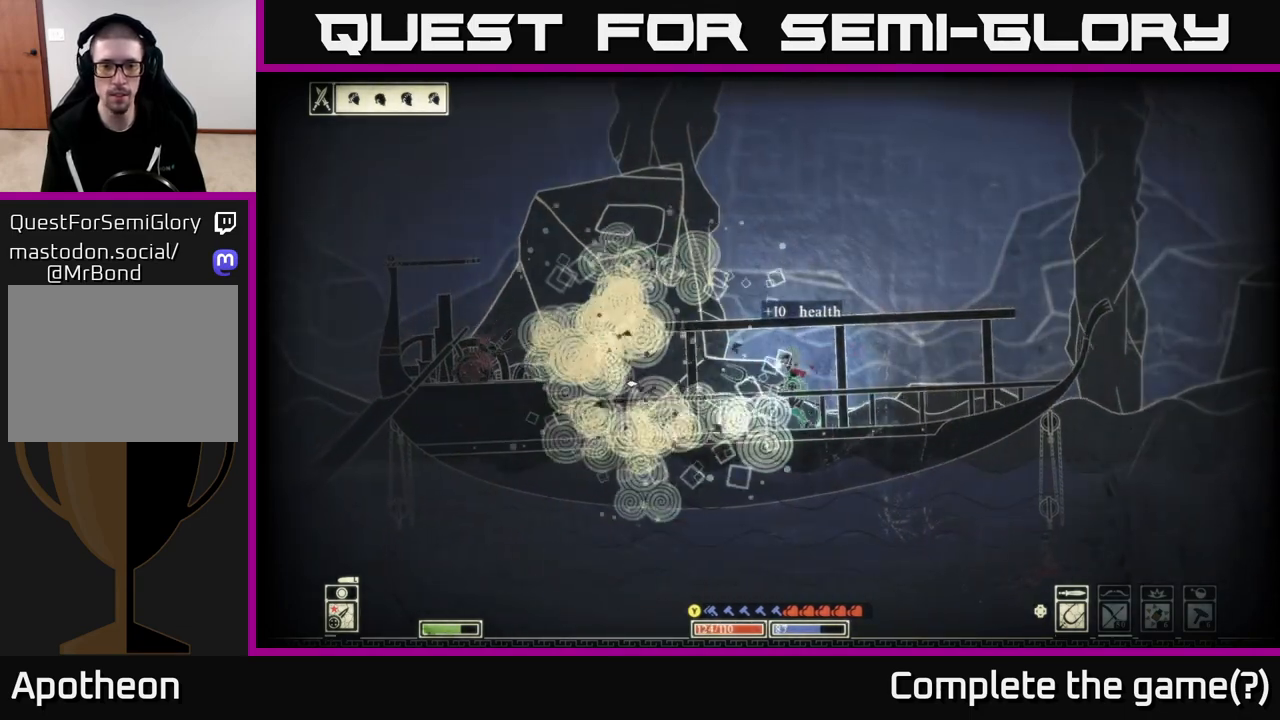
{"buttons": [], "left_stick": "center", "right_stick": "left", "events": []}
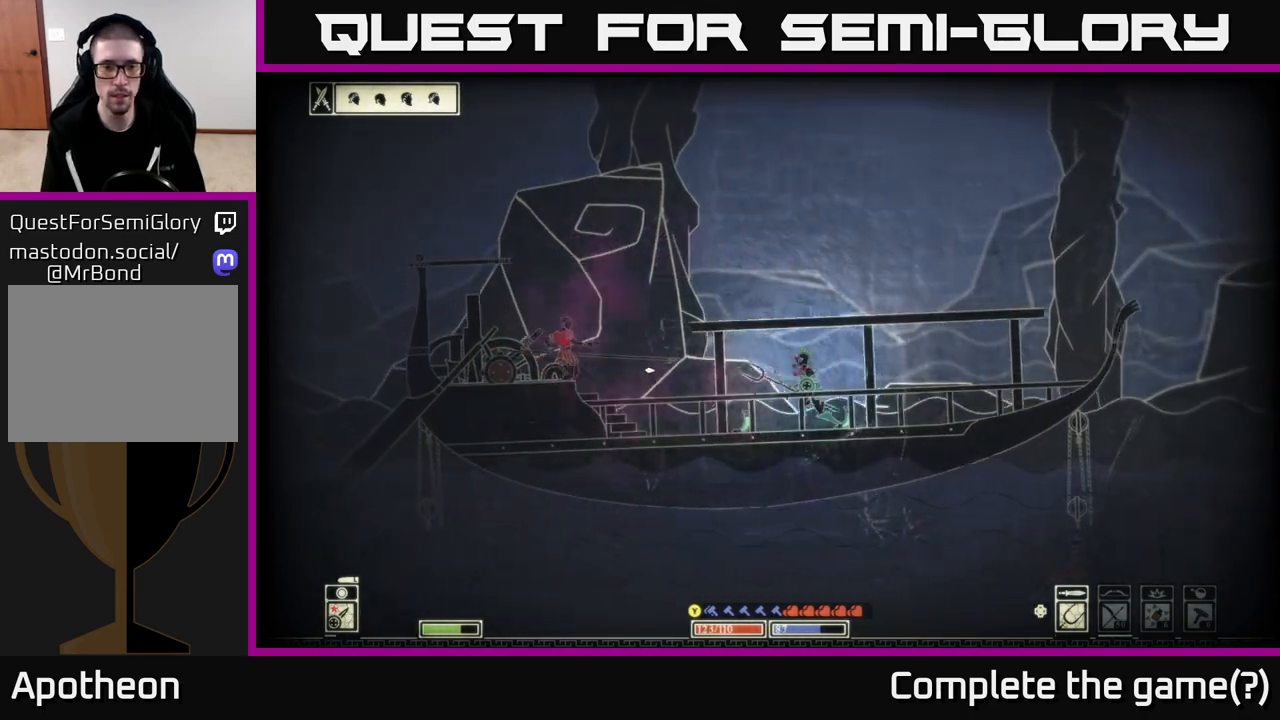
{"buttons": [], "left_stick": "center", "right_stick": "left", "events": [[33, "left_stick", "right"], [367, "left_stick", "center"]]}
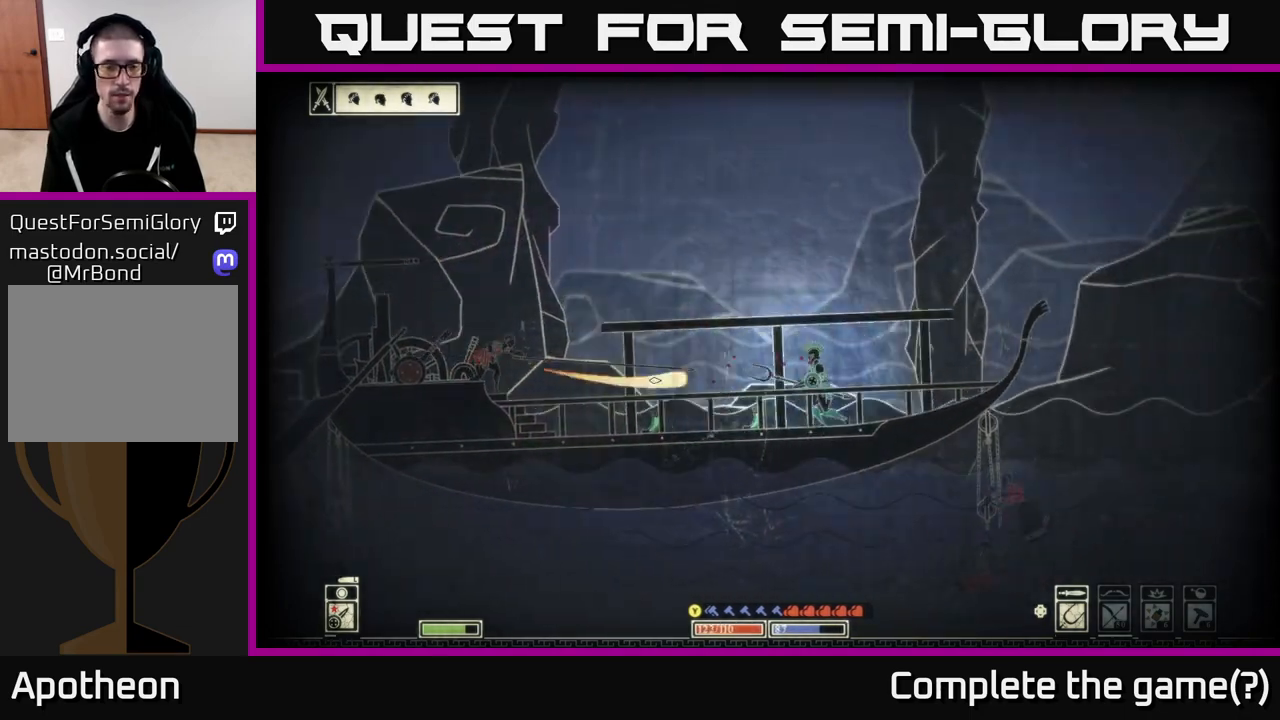
{"buttons": [], "left_stick": "left", "right_stick": "left", "events": [[417, "left_stick", "left"]]}
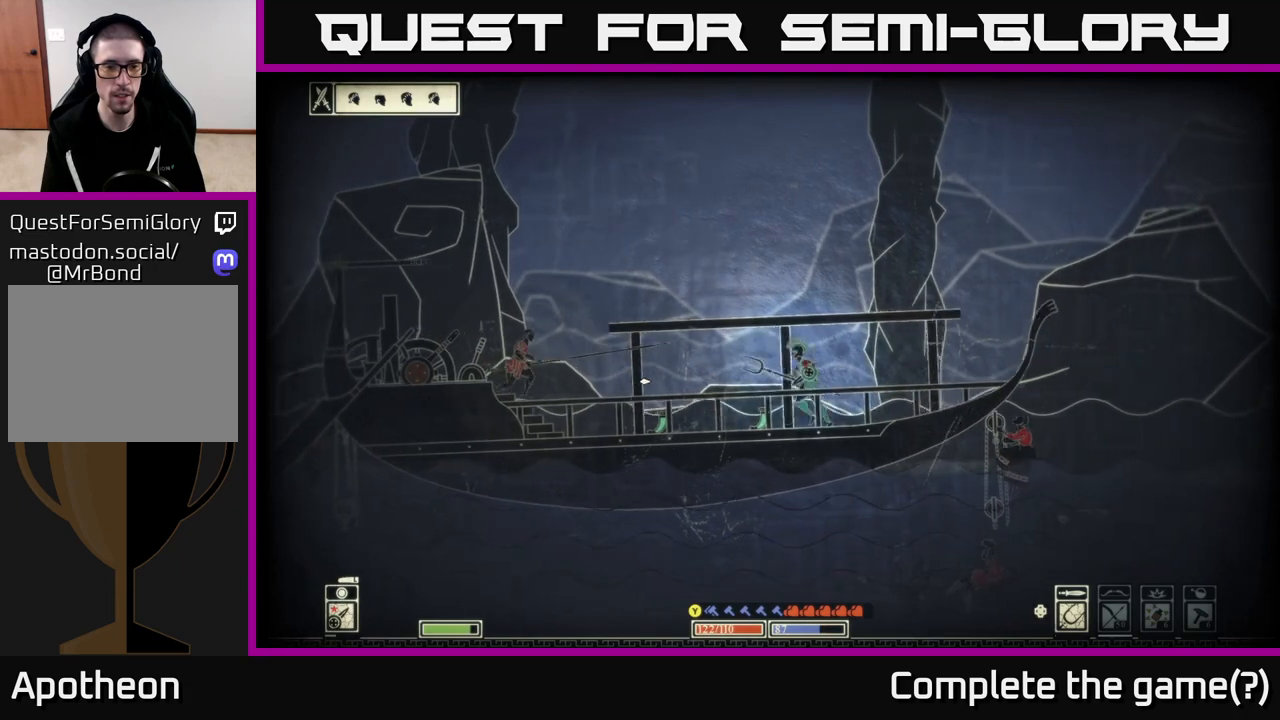
{"buttons": [], "left_stick": "left", "right_stick": "left", "events": [[267, "R2", "down"], [350, "R2", "up"]]}